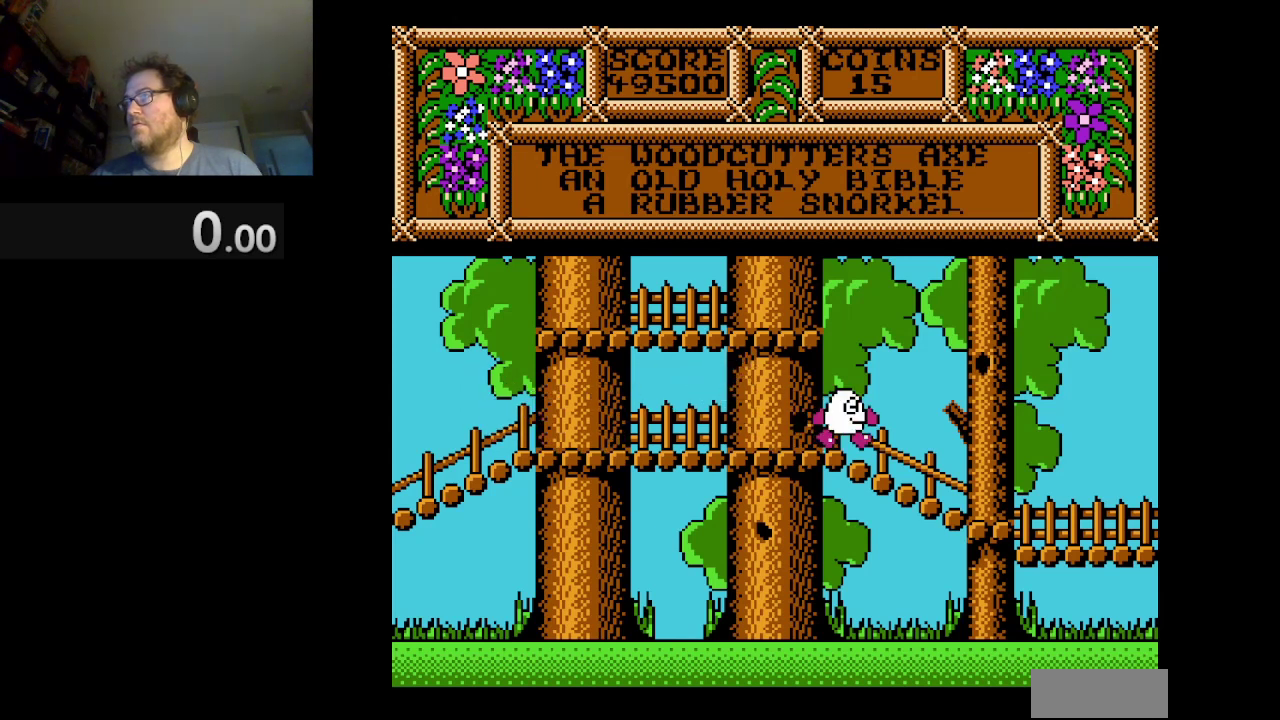
Gameplay with a controller (Nintendo layout); each line is a JSON object with the inputs held at the frame after it. "events" lists button and stick changes between this image and that frame as [ms after this image, input, new state], when the widget could be followed in between. Not read: L3 R1 R3.
{"buttons": ["DPAD_RIGHT"], "events": []}
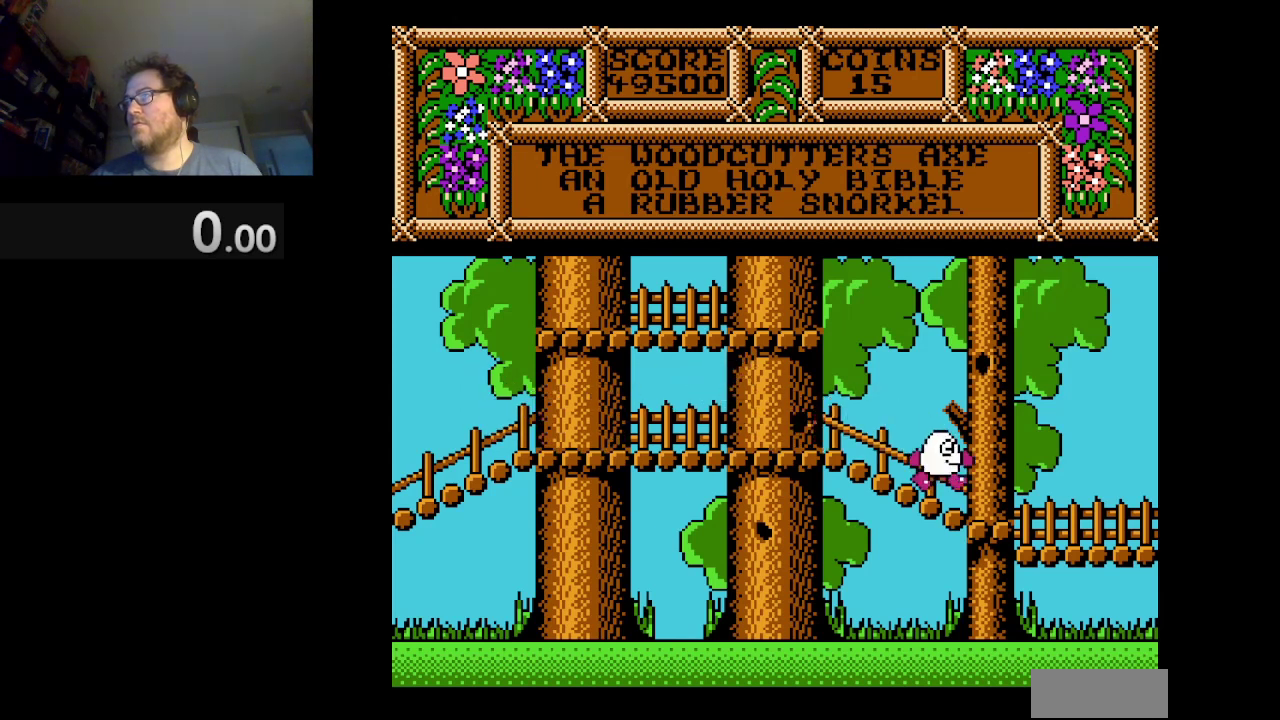
{"buttons": ["DPAD_RIGHT"], "events": []}
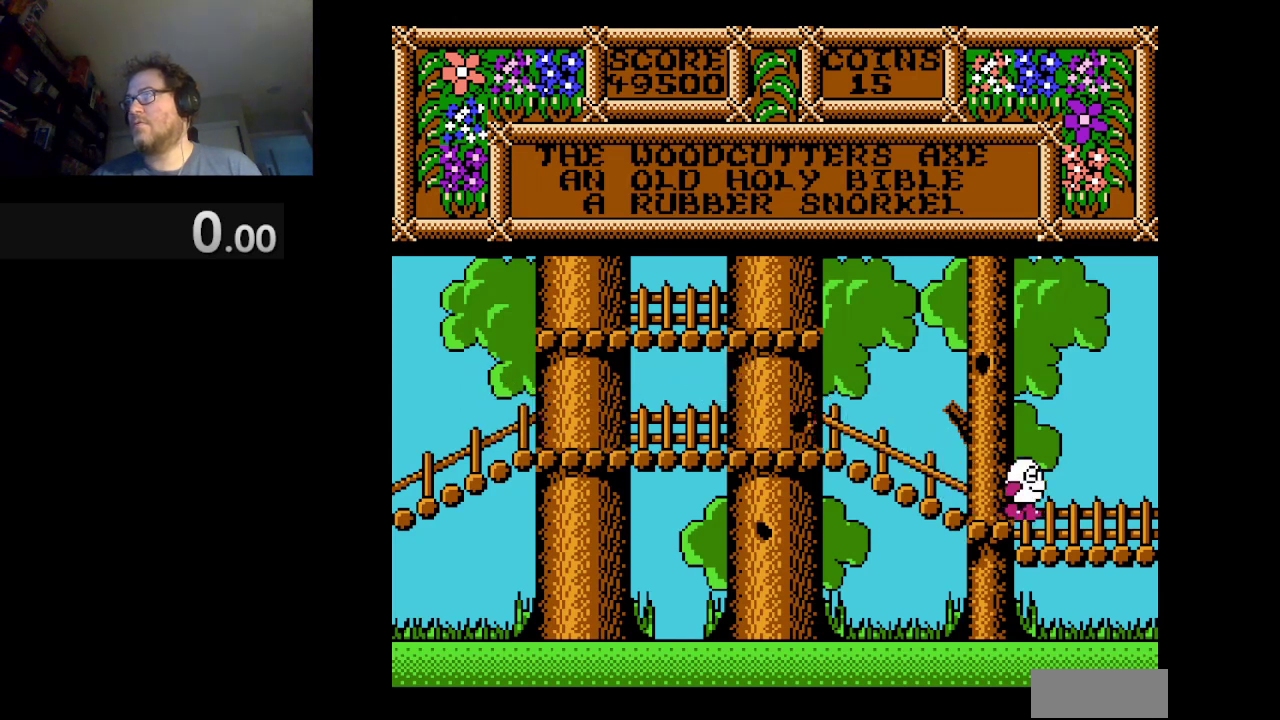
{"buttons": ["DPAD_RIGHT"], "events": []}
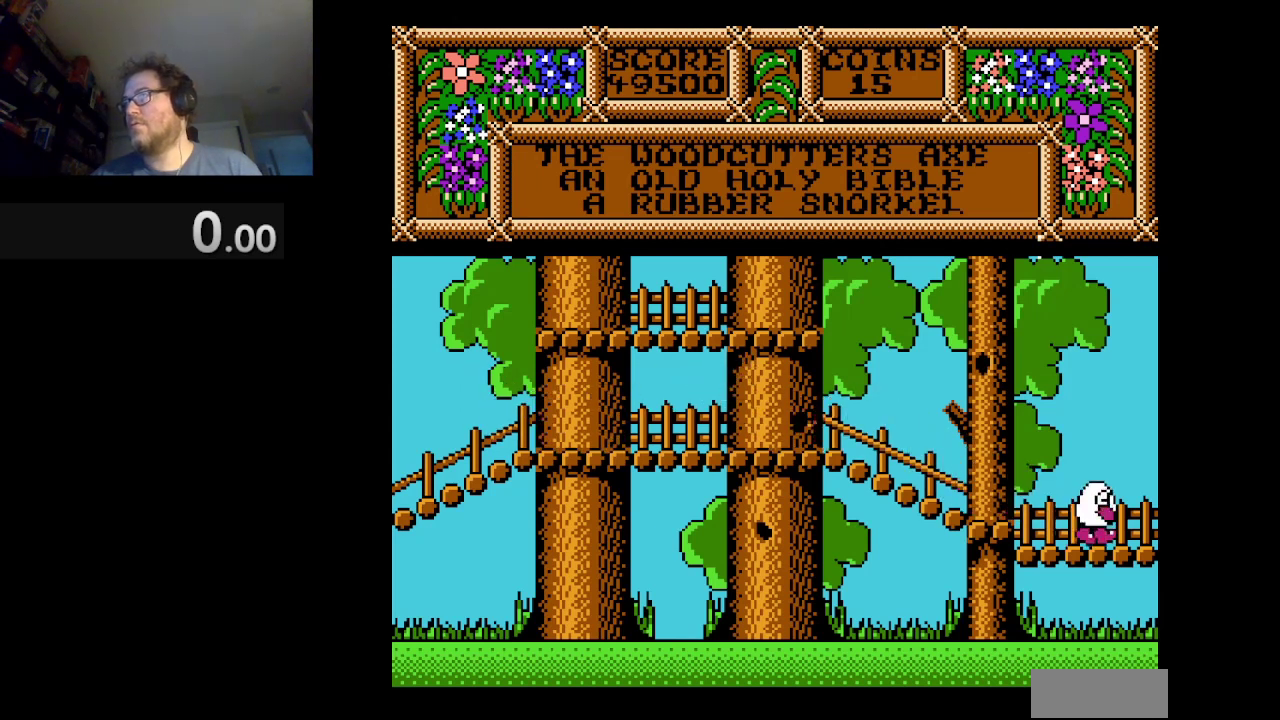
{"buttons": ["DPAD_RIGHT"], "events": []}
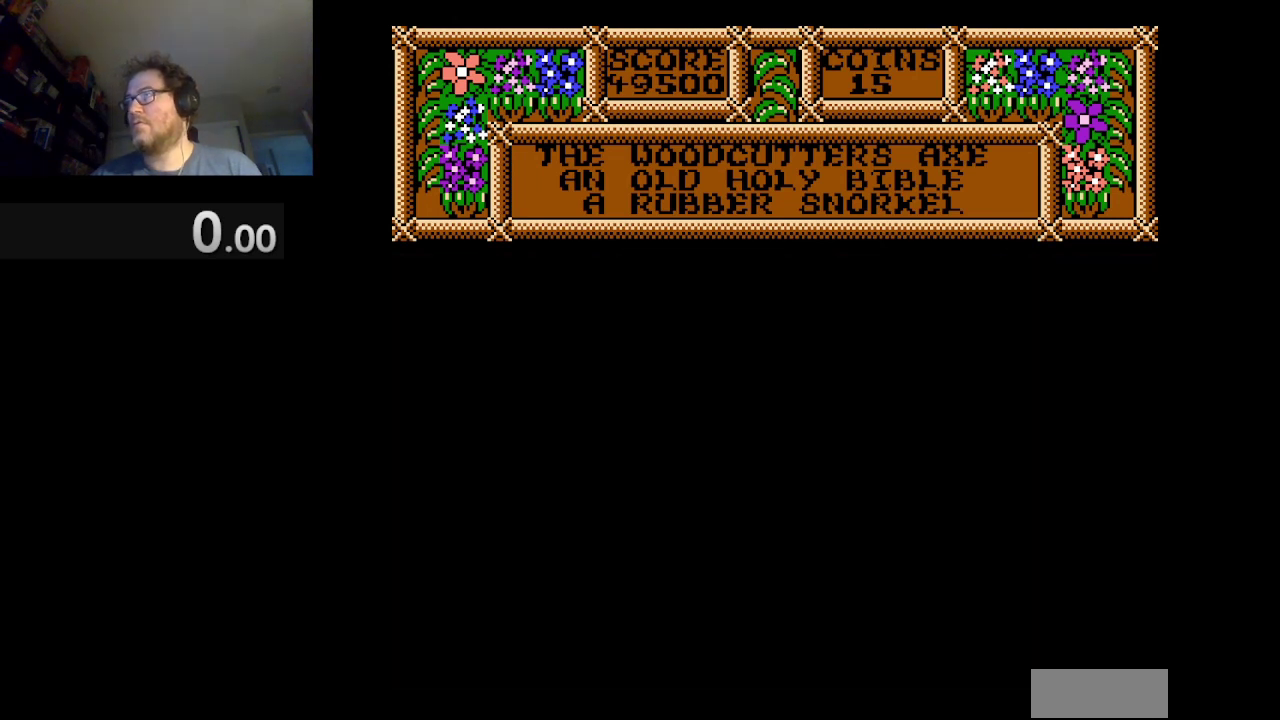
{"buttons": ["DPAD_RIGHT"], "events": []}
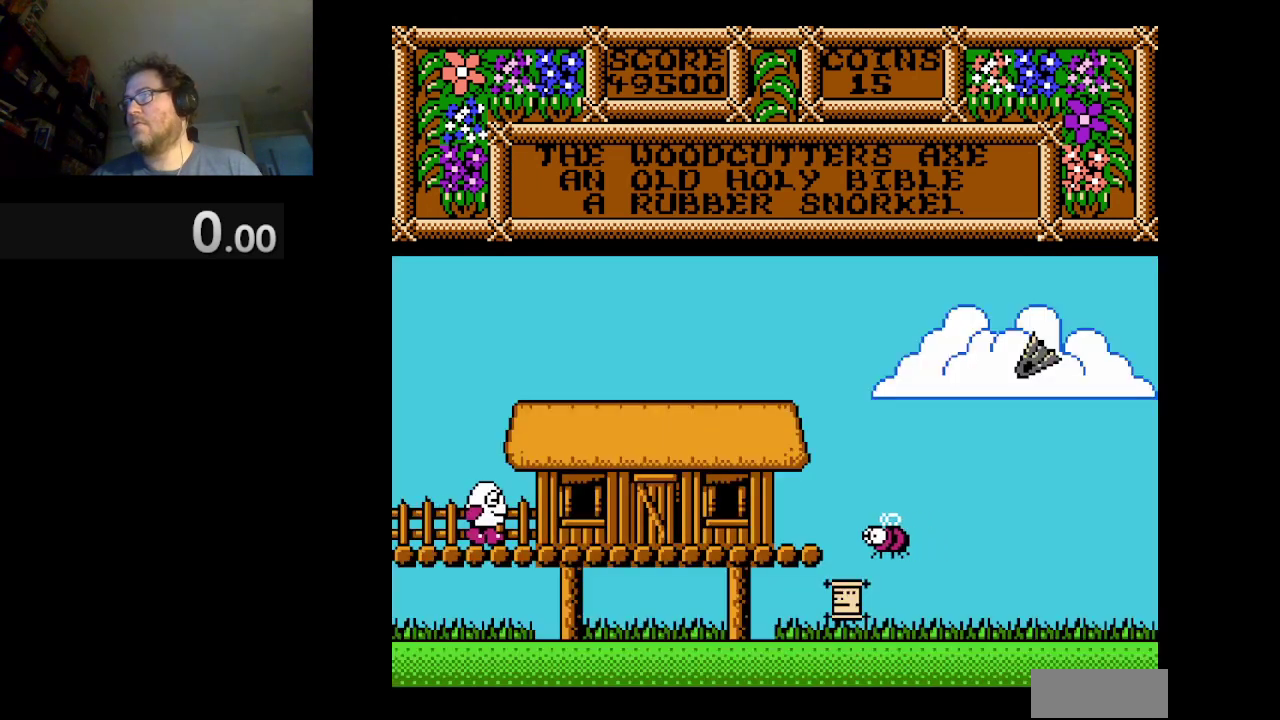
{"buttons": ["DPAD_RIGHT"], "events": []}
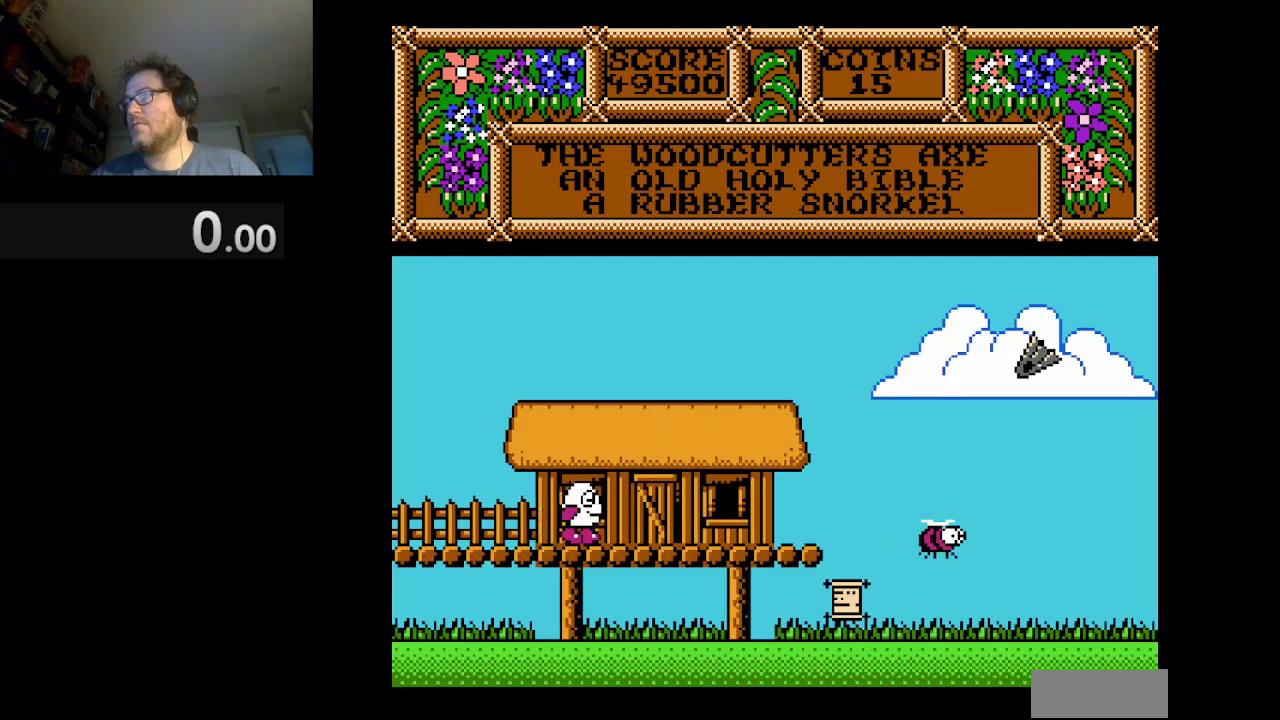
{"buttons": ["DPAD_RIGHT"], "events": []}
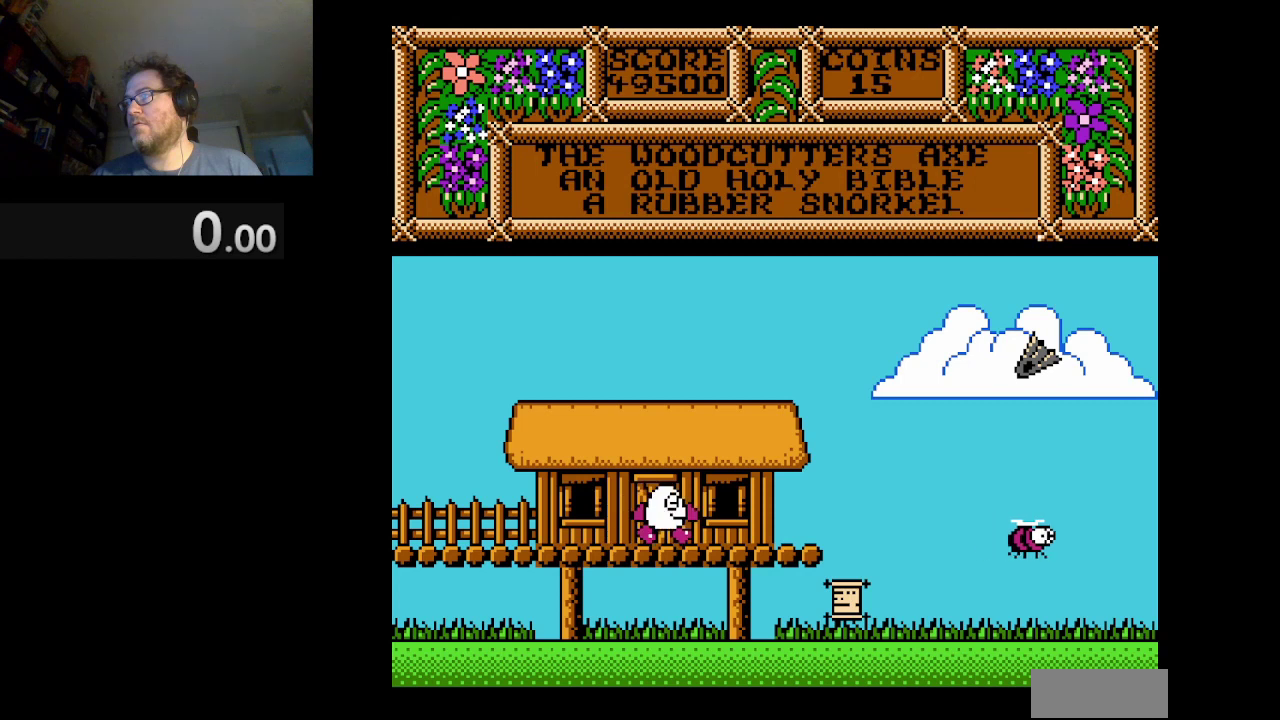
{"buttons": [], "events": [[500, "DPAD_RIGHT", "up"]]}
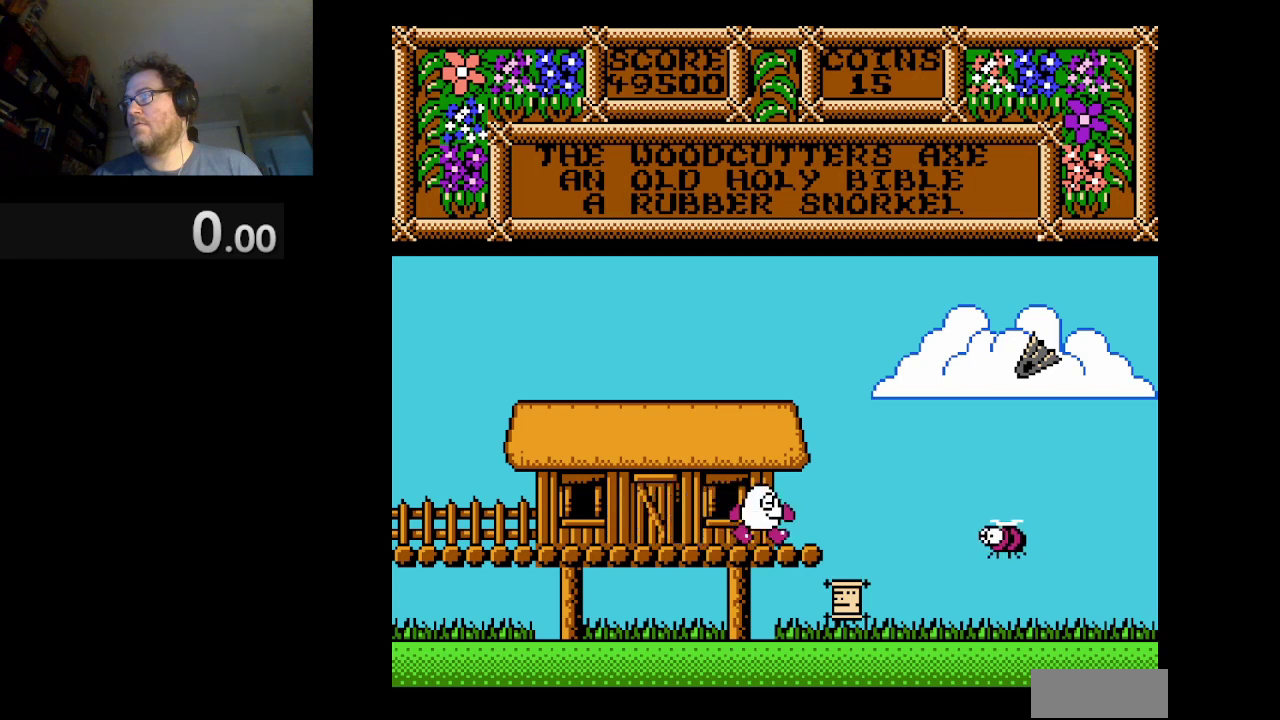
{"buttons": [], "events": []}
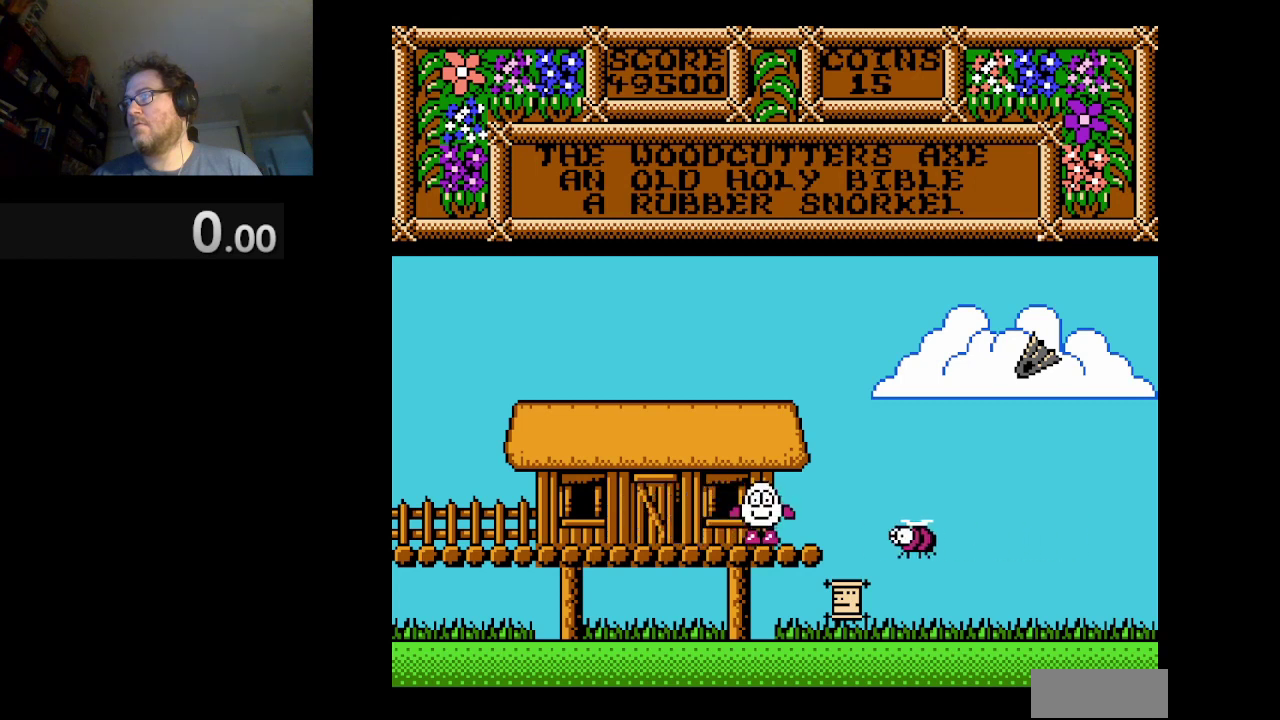
{"buttons": ["DPAD_RIGHT"], "events": [[500, "DPAD_RIGHT", "down"]]}
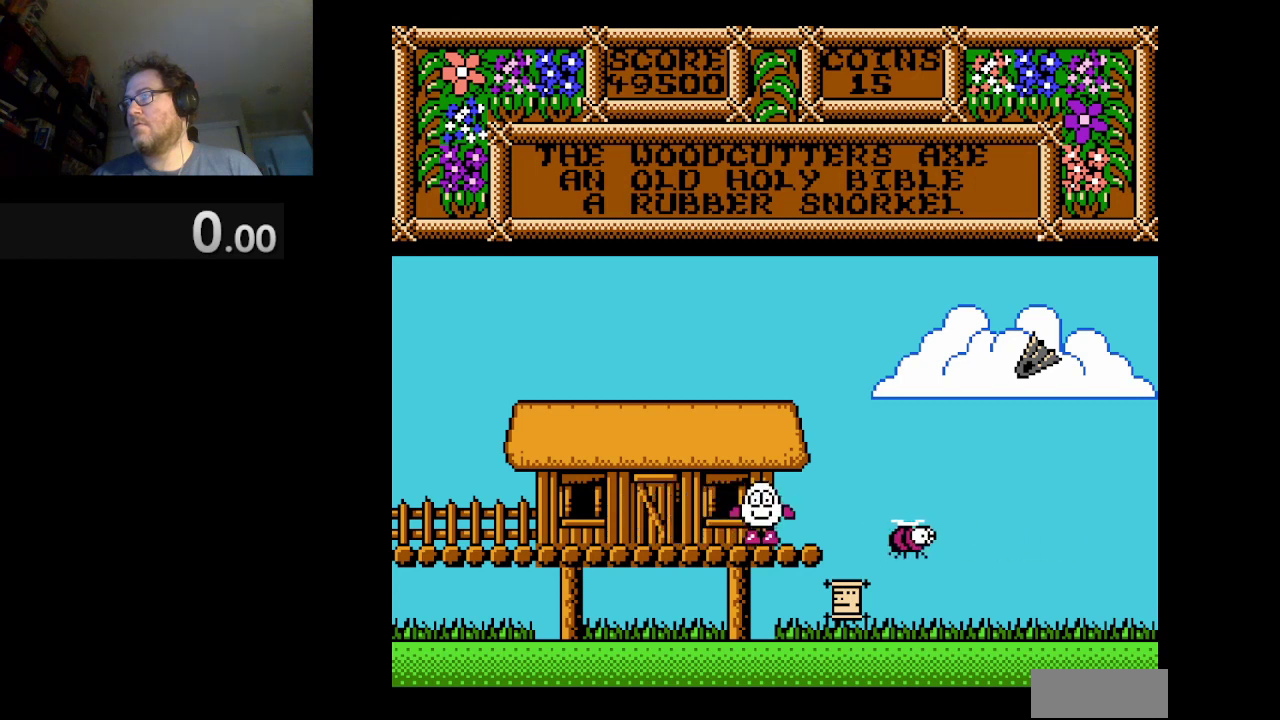
{"buttons": ["DPAD_RIGHT"], "events": []}
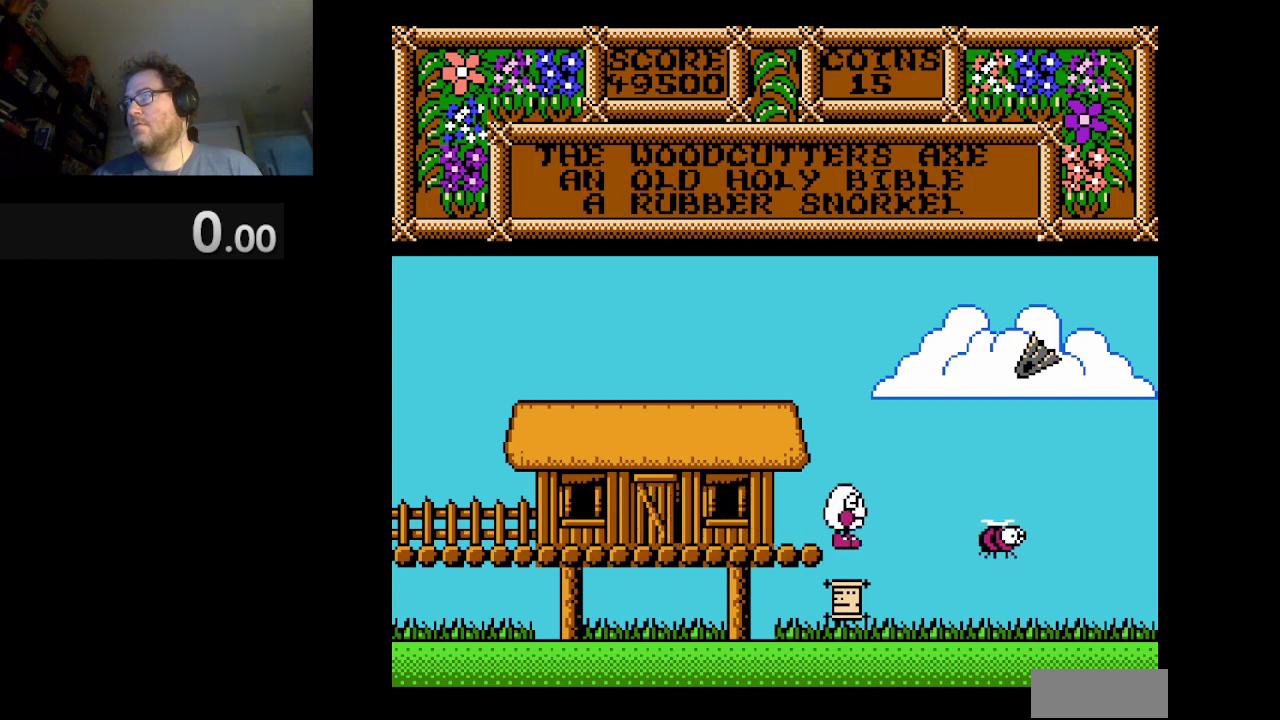
{"buttons": ["DPAD_RIGHT"], "events": []}
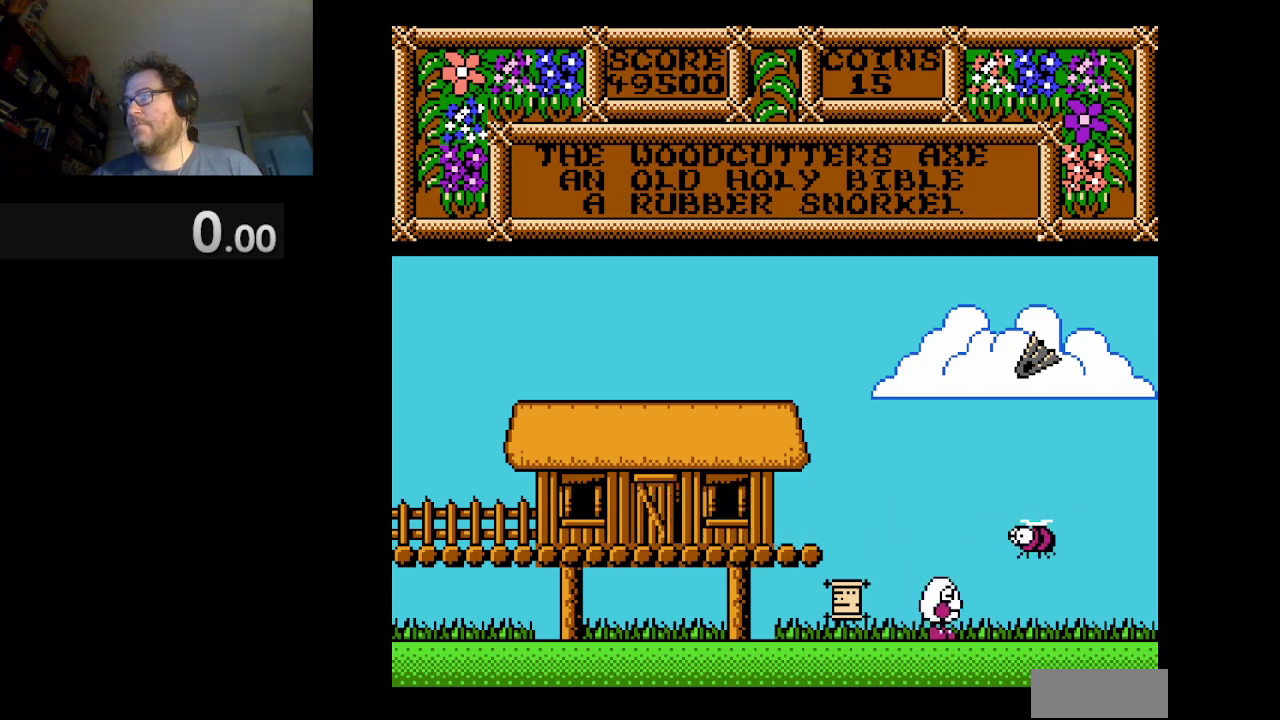
{"buttons": ["DPAD_RIGHT"], "events": []}
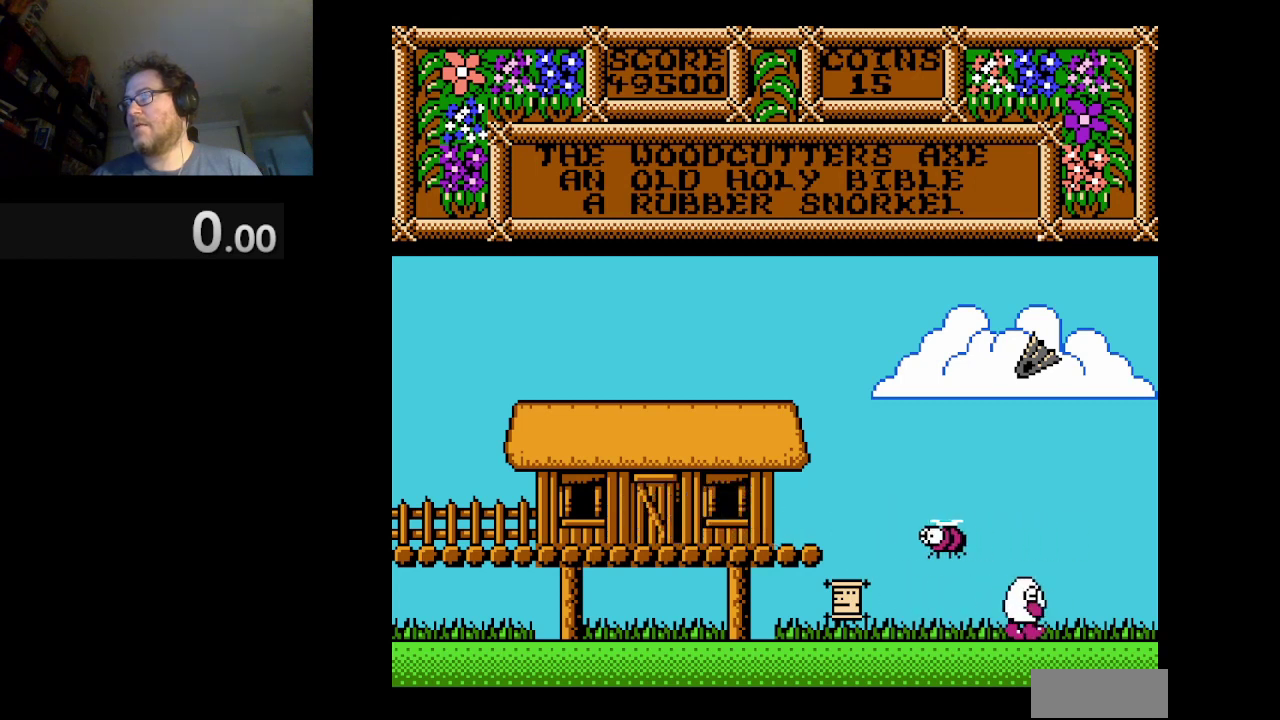
{"buttons": ["DPAD_RIGHT"], "events": []}
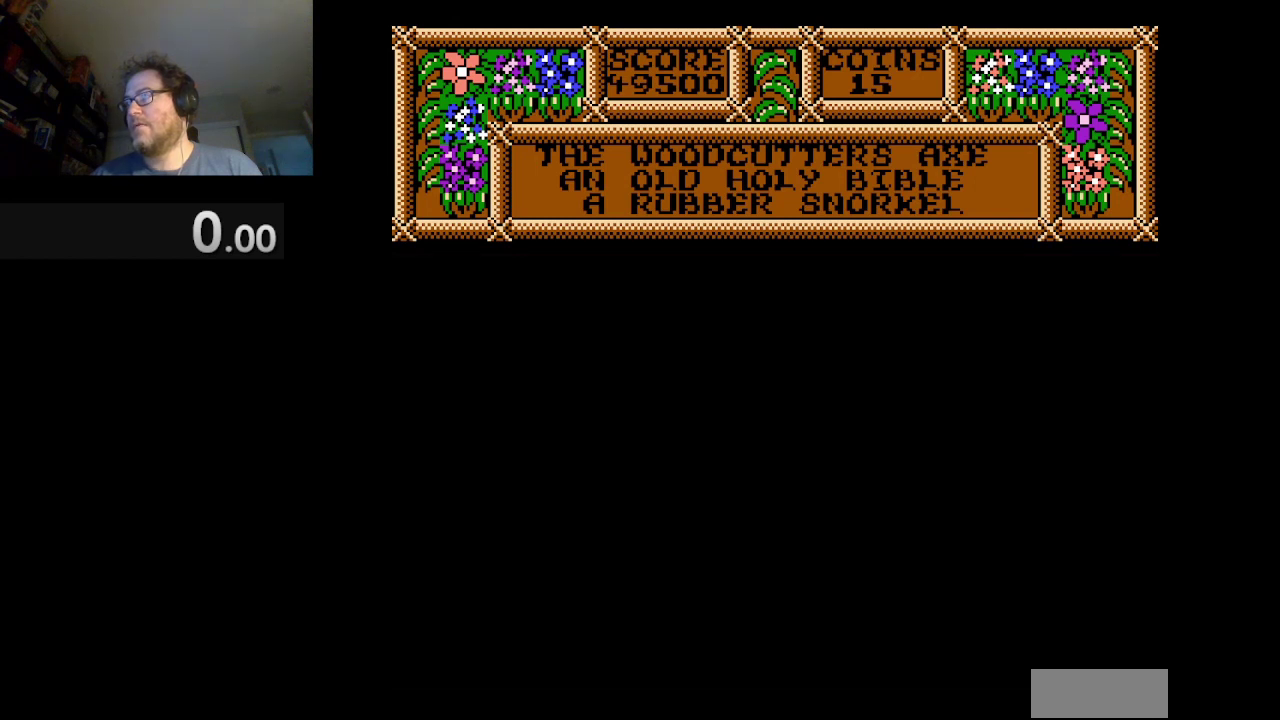
{"buttons": ["DPAD_RIGHT"], "events": []}
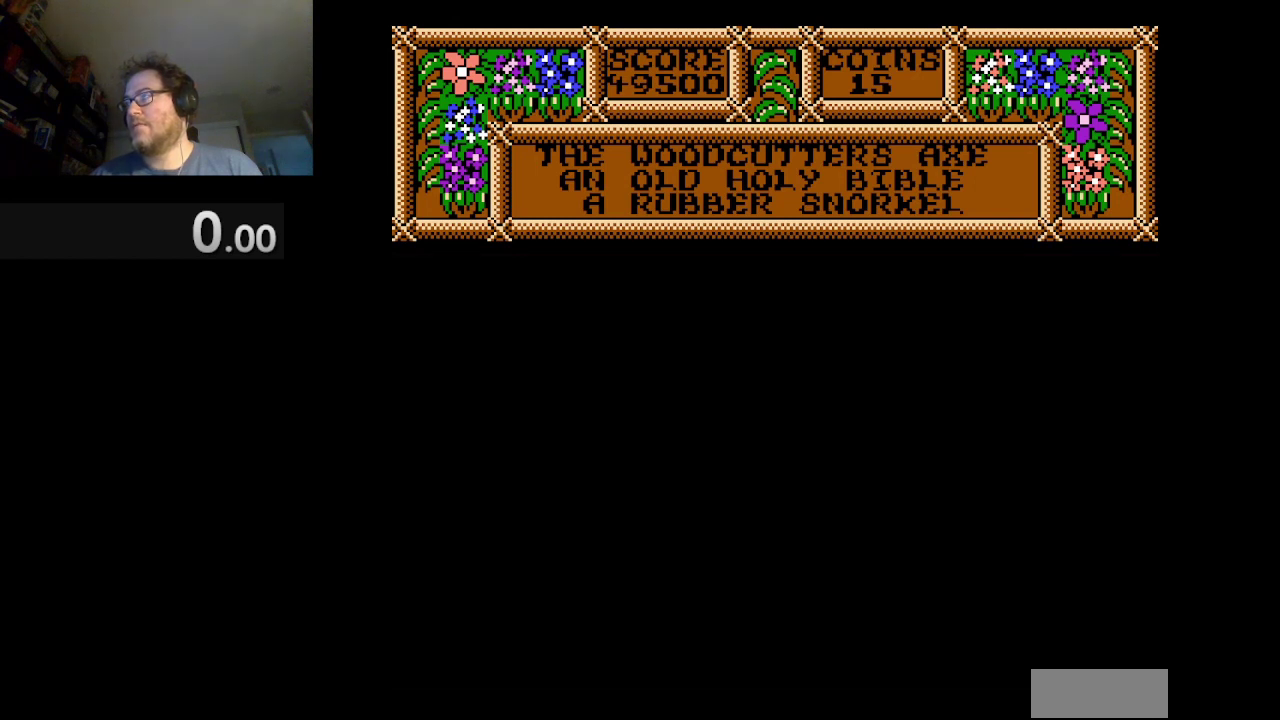
{"buttons": ["DPAD_RIGHT"], "events": []}
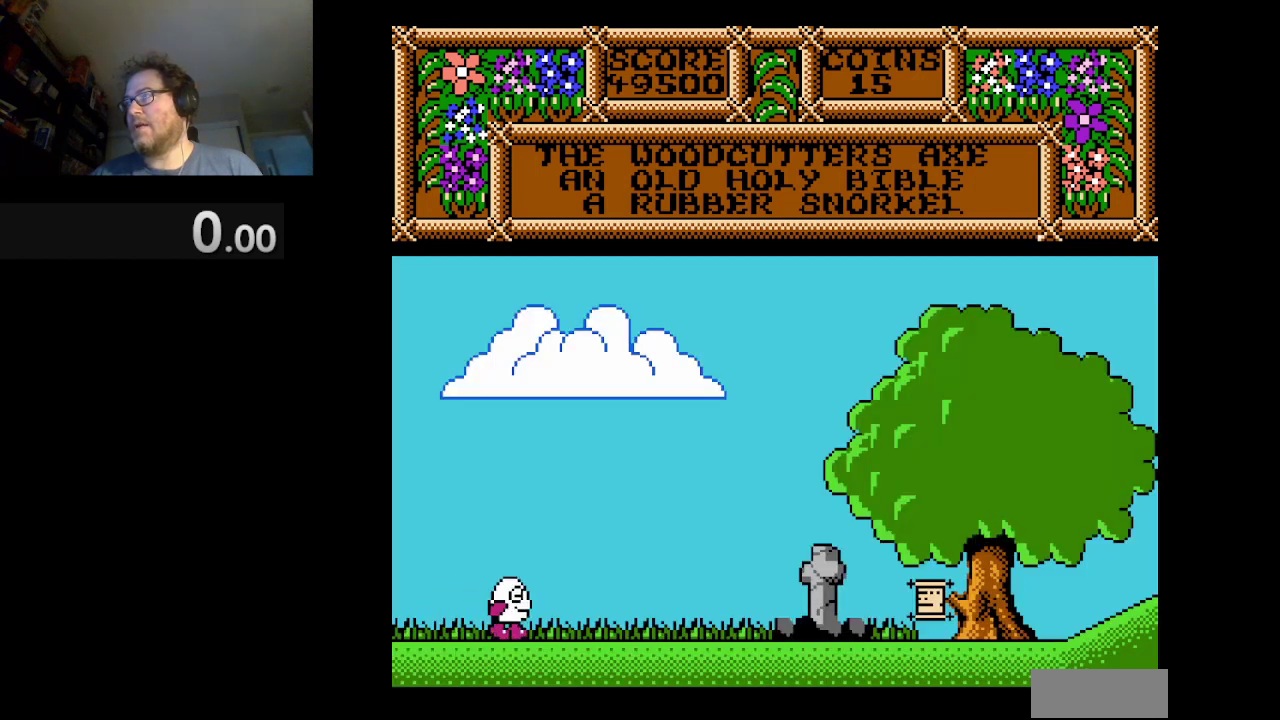
{"buttons": ["DPAD_RIGHT"], "events": []}
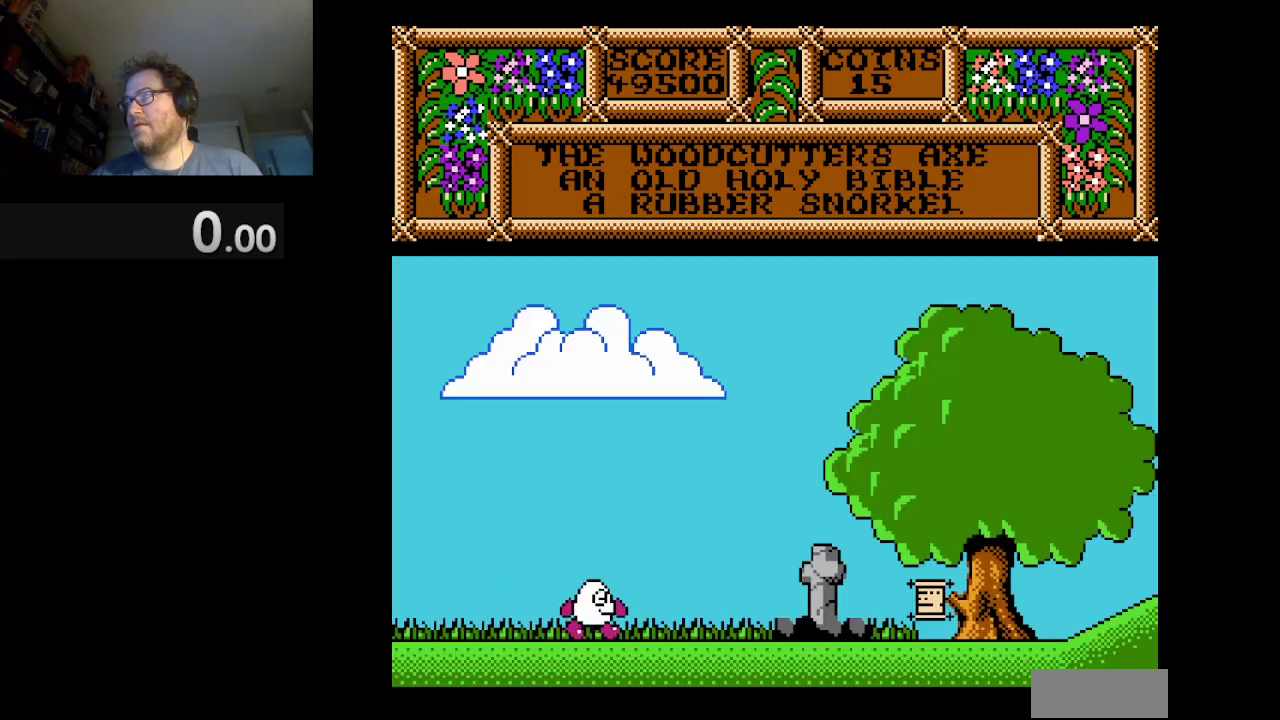
{"buttons": ["DPAD_RIGHT"], "events": []}
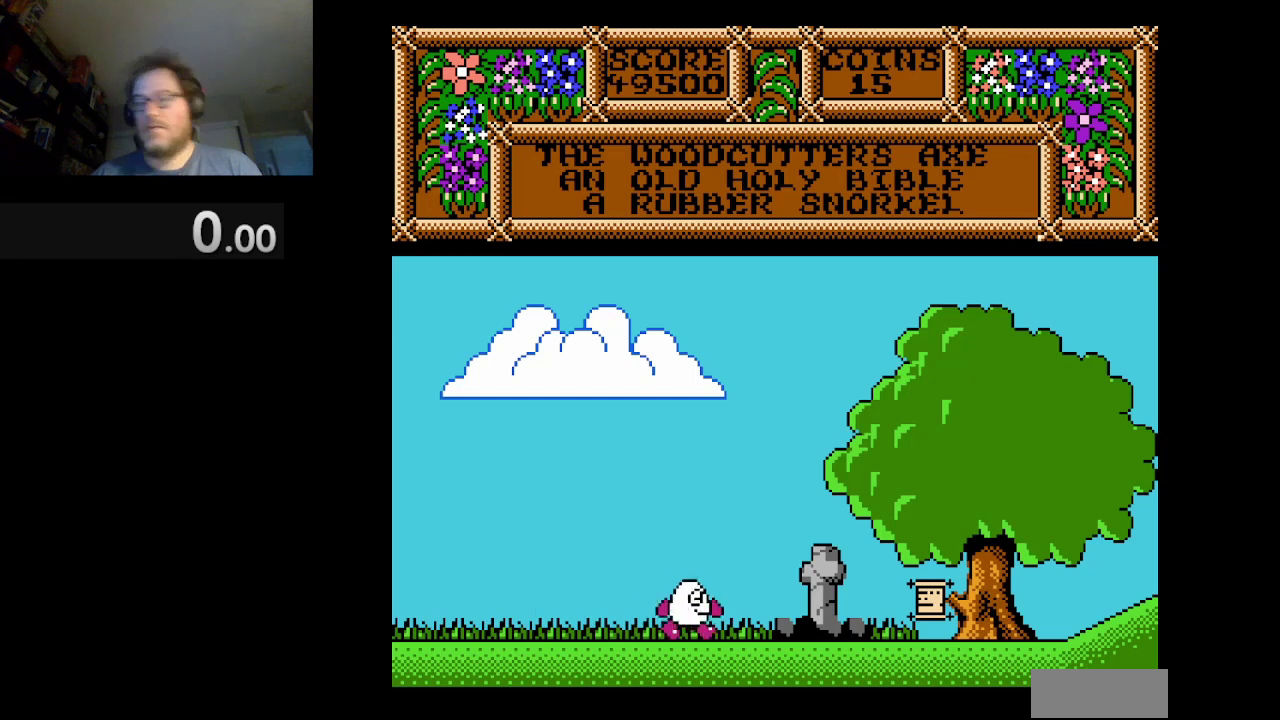
{"buttons": [], "events": [[501, "DPAD_RIGHT", "up"]]}
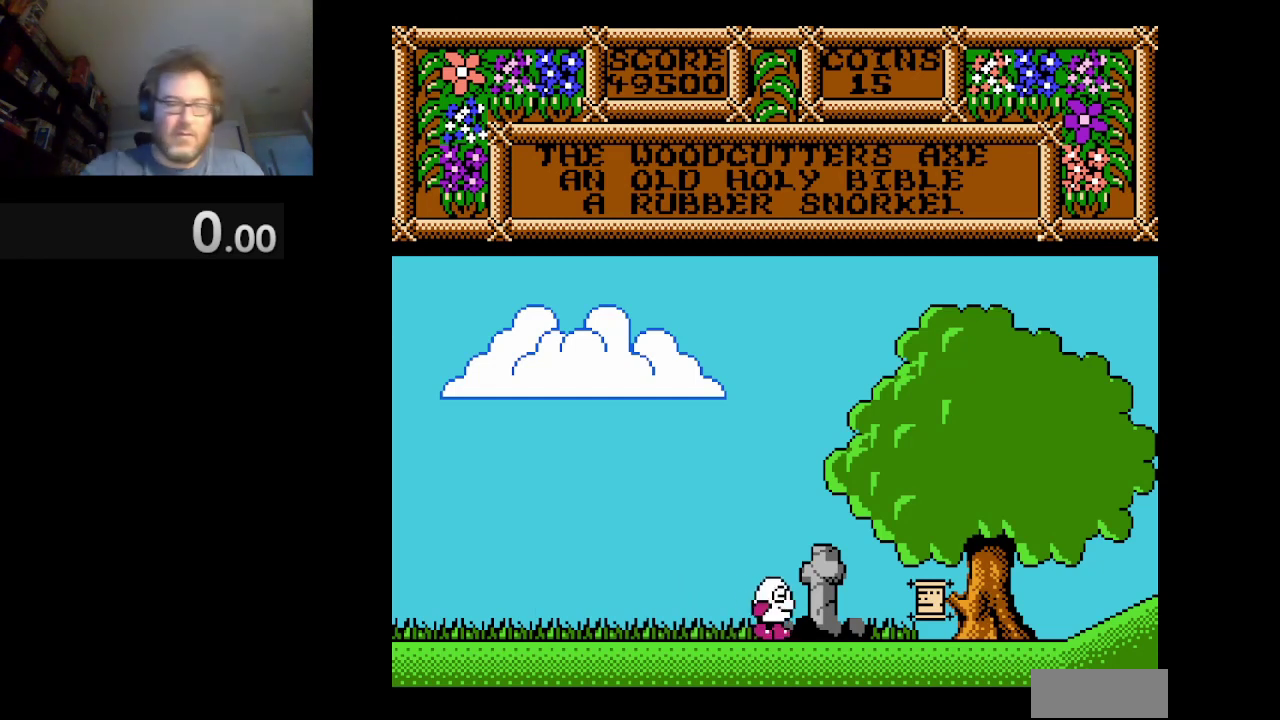
{"buttons": [], "events": []}
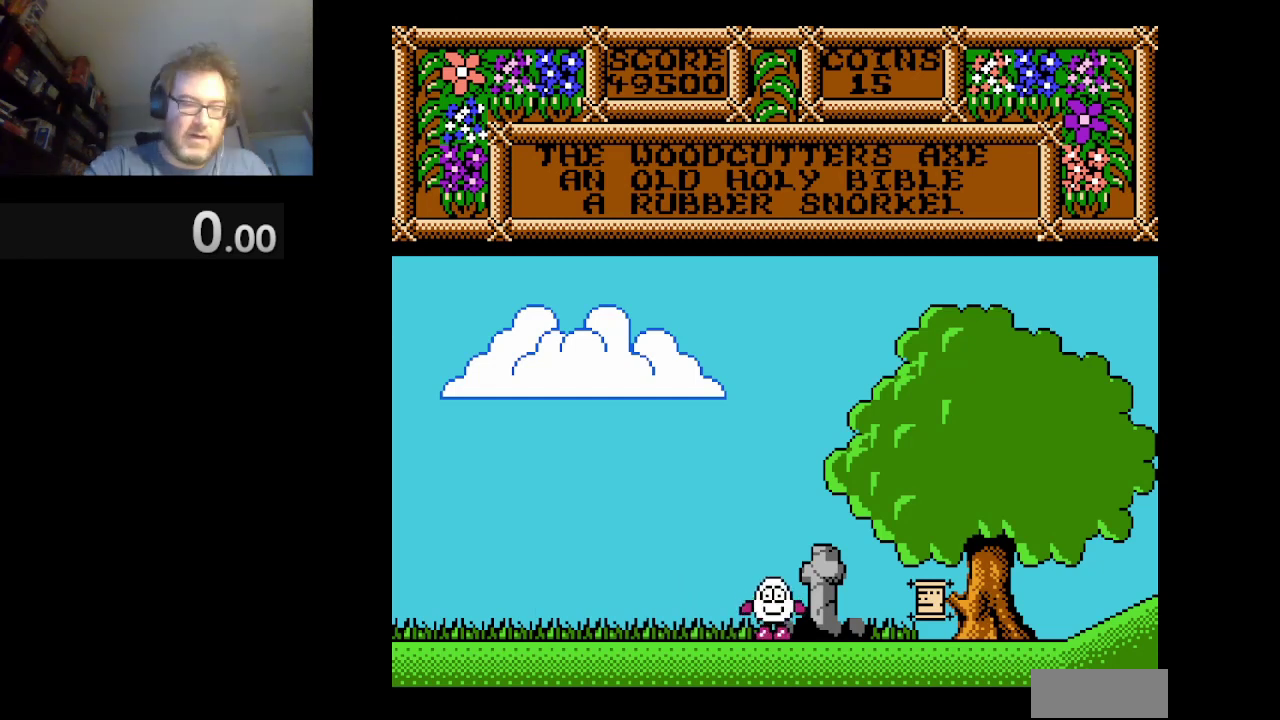
{"buttons": [], "events": []}
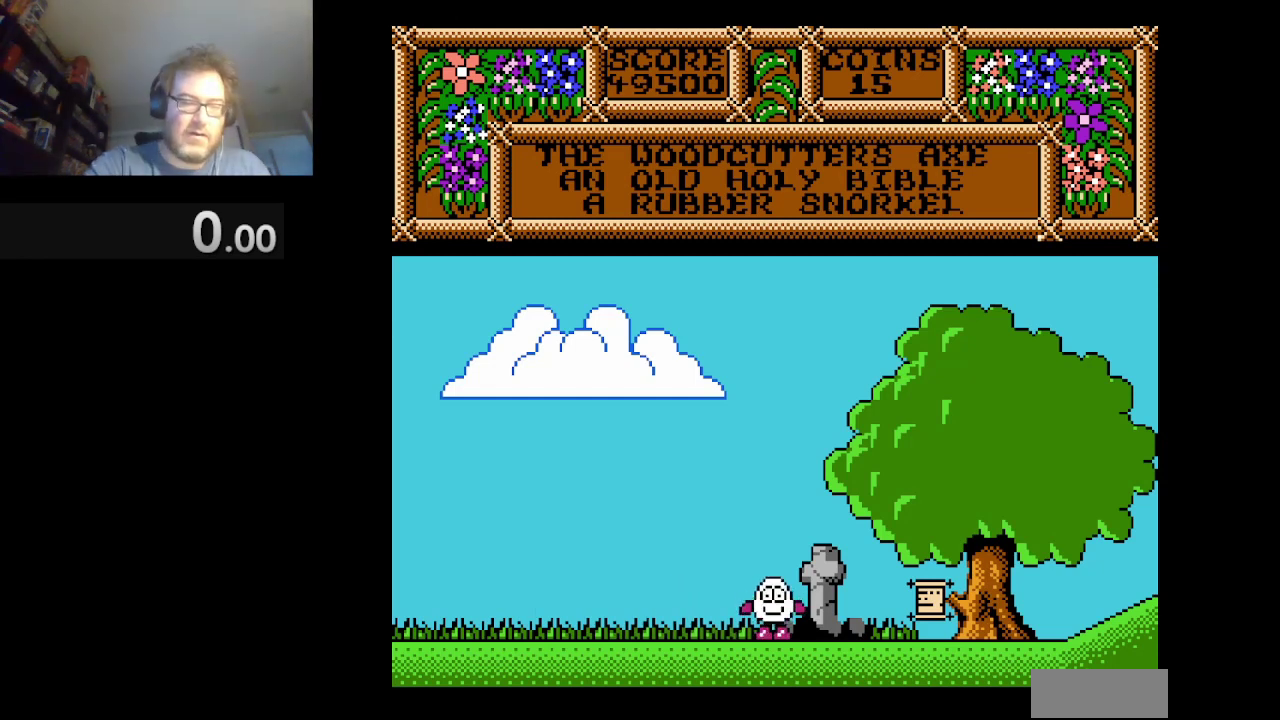
{"buttons": [], "events": []}
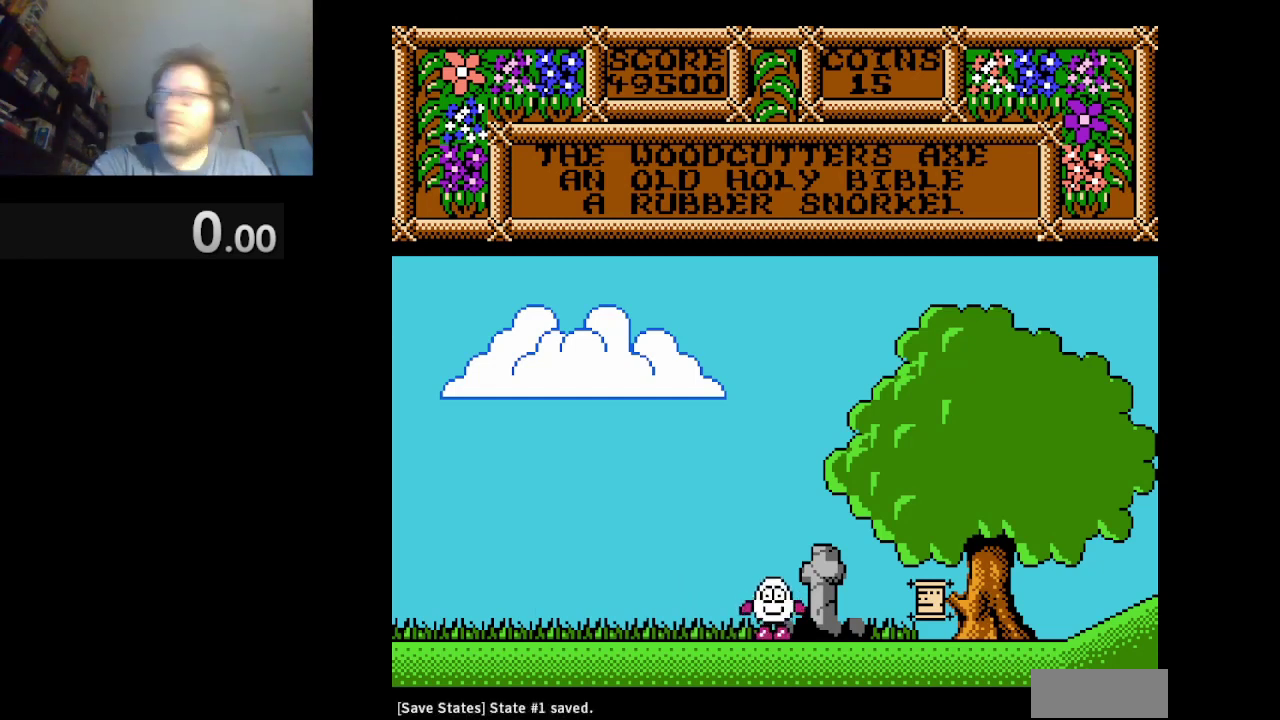
{"buttons": ["DPAD_RIGHT"], "events": [[84, "DPAD_RIGHT", "down"]]}
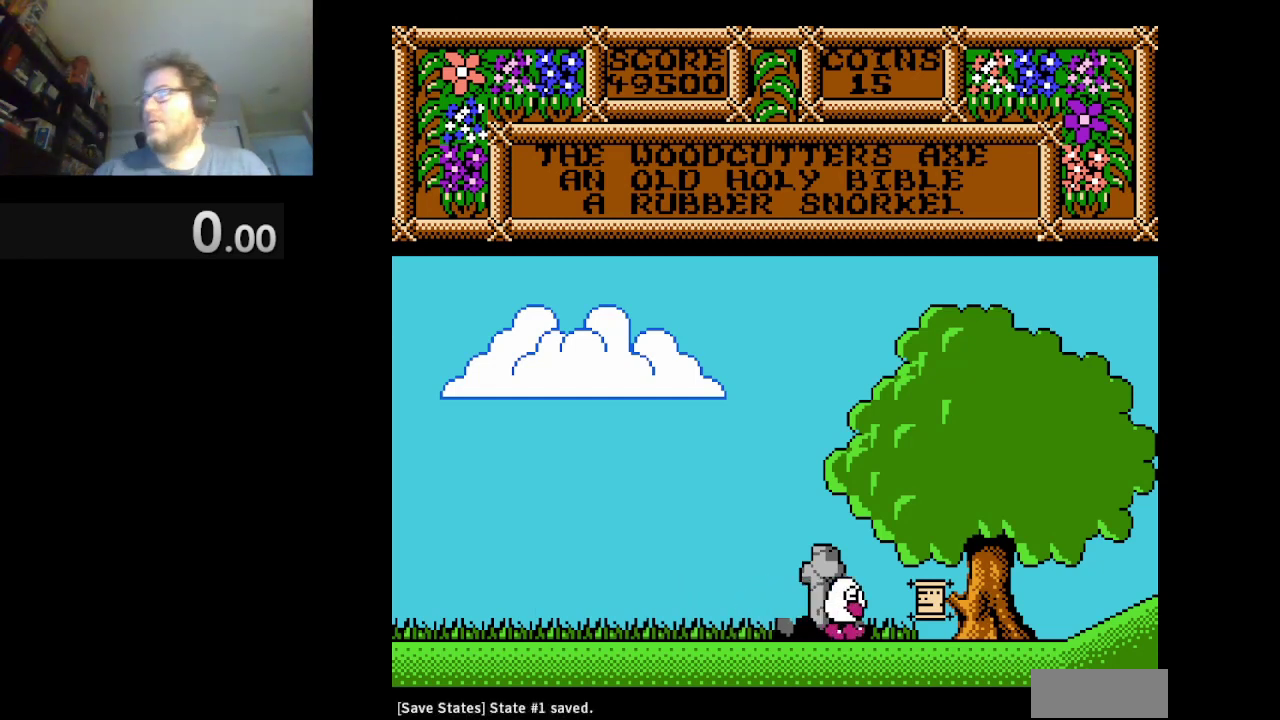
{"buttons": ["DPAD_RIGHT"], "events": []}